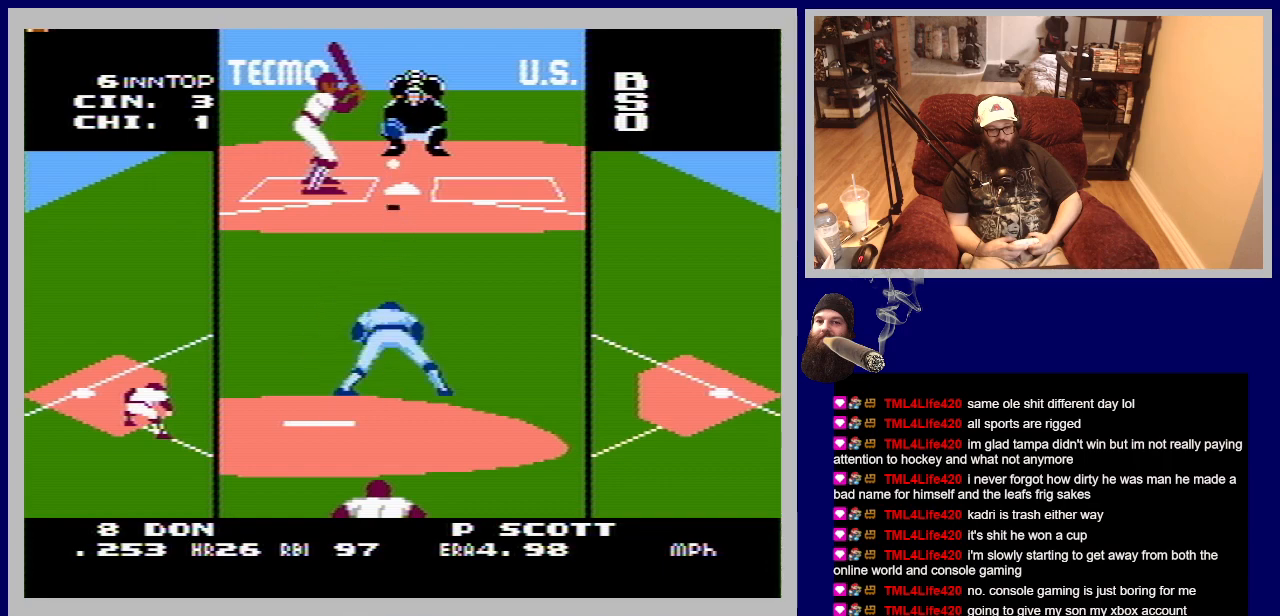
Gameplay with a controller (Nintendo layout); each line is a JSON object with the inputs held at the frame after it. "events" lists button and stick changes between this image and that frame as [ms after this image, input, new state], when the widget could be followed in between. Not read: L3 R3.
{"buttons": ["A"], "events": [[50, "A", "down"]]}
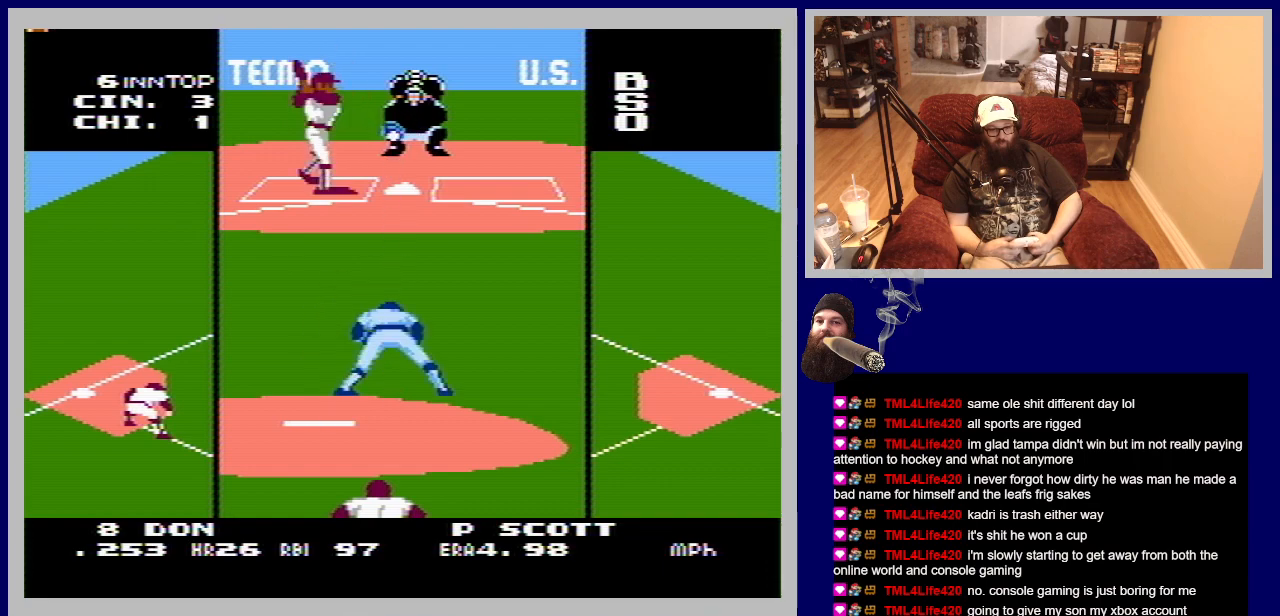
{"buttons": [], "events": [[183, "A", "up"]]}
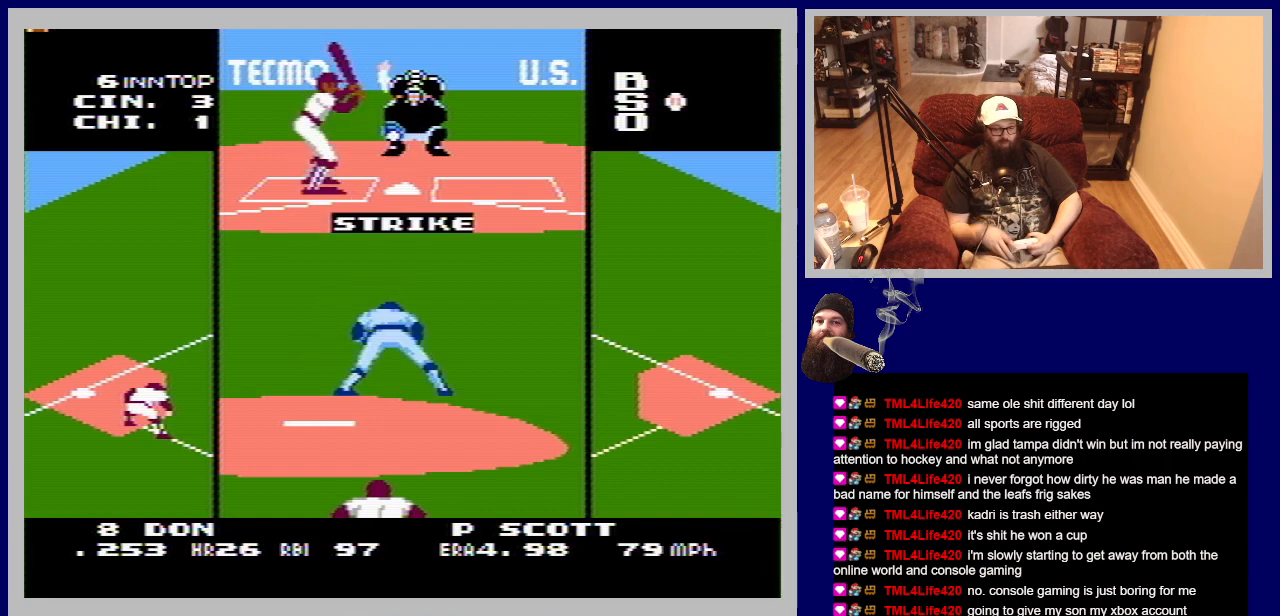
{"buttons": [], "events": []}
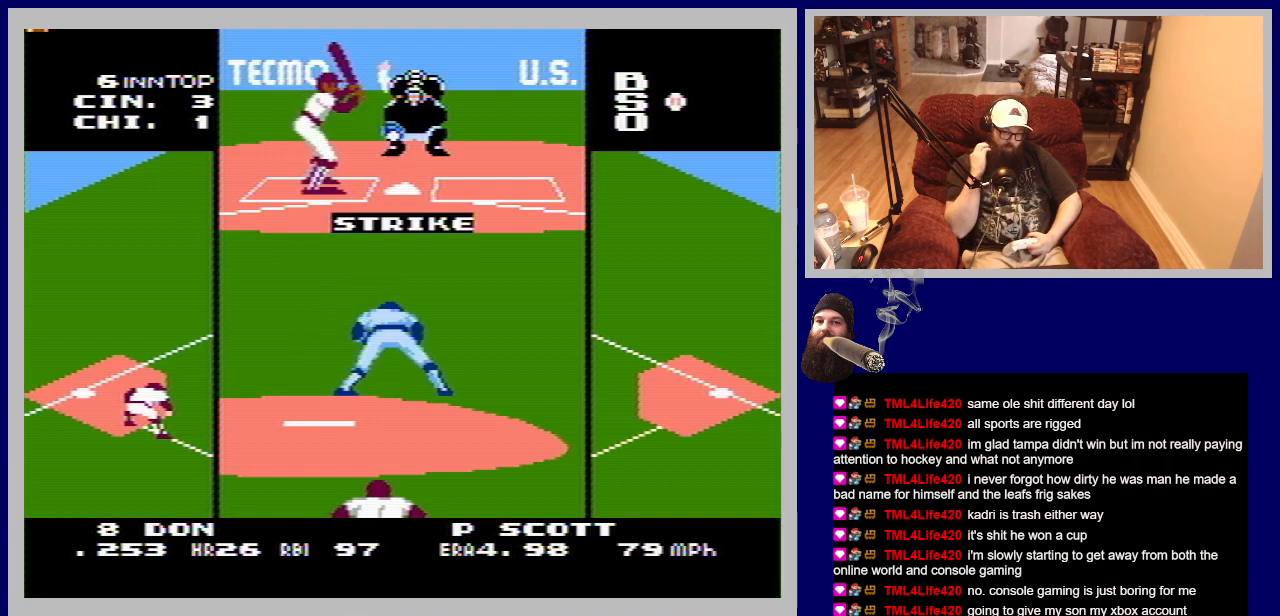
{"buttons": [], "events": []}
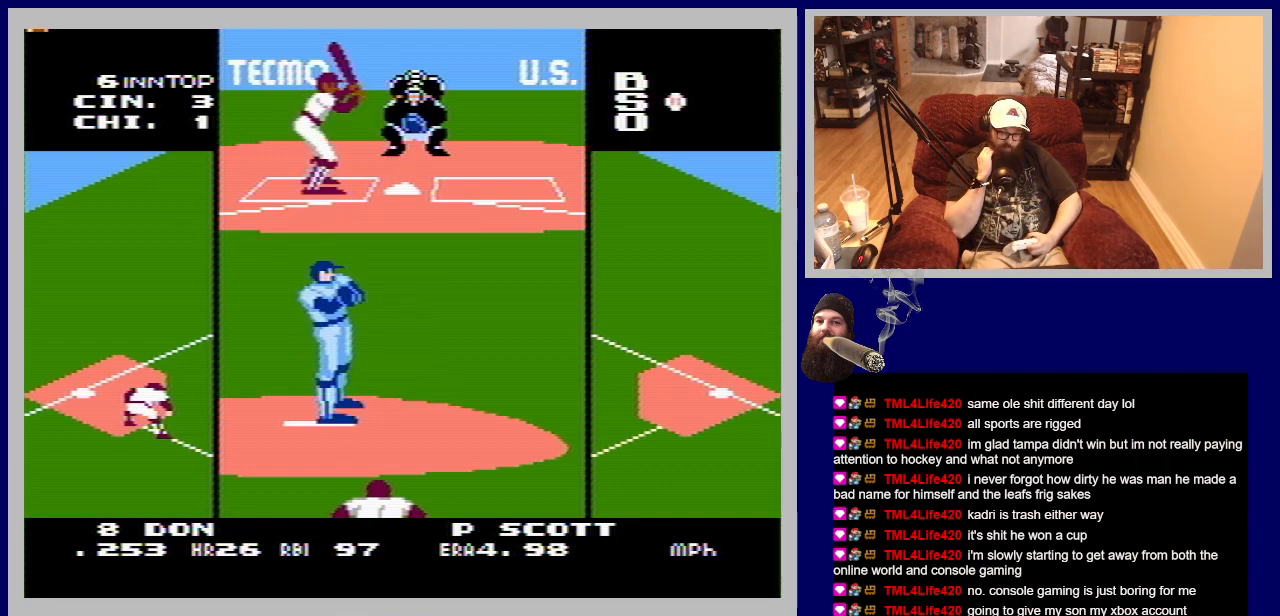
{"buttons": [], "events": []}
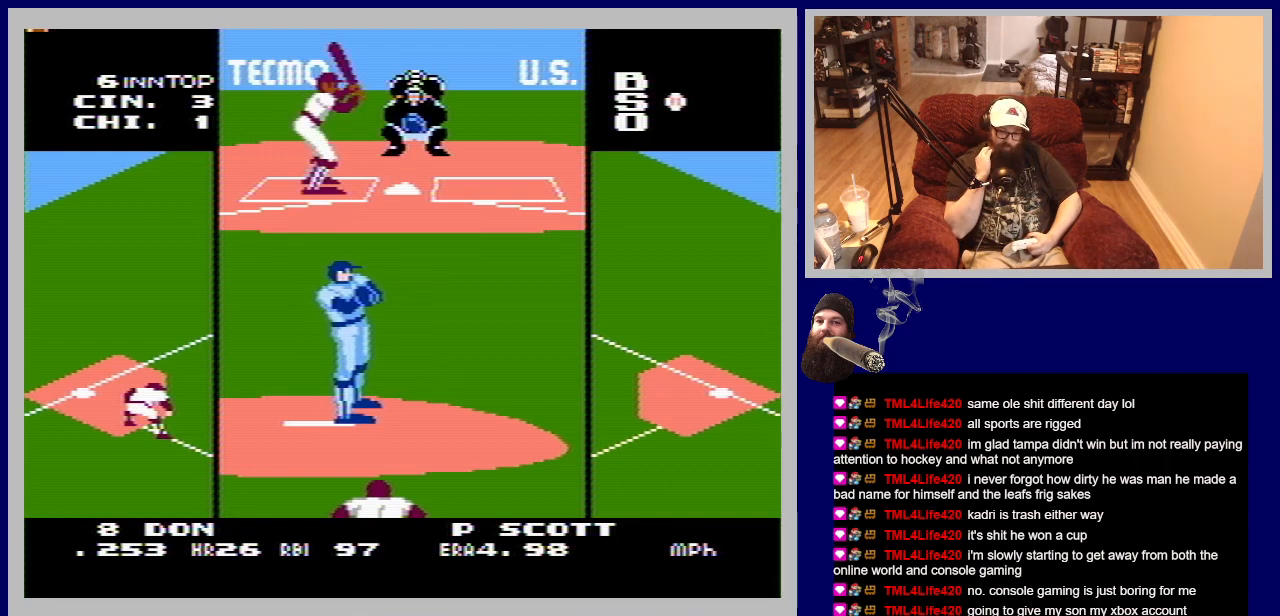
{"buttons": [], "events": []}
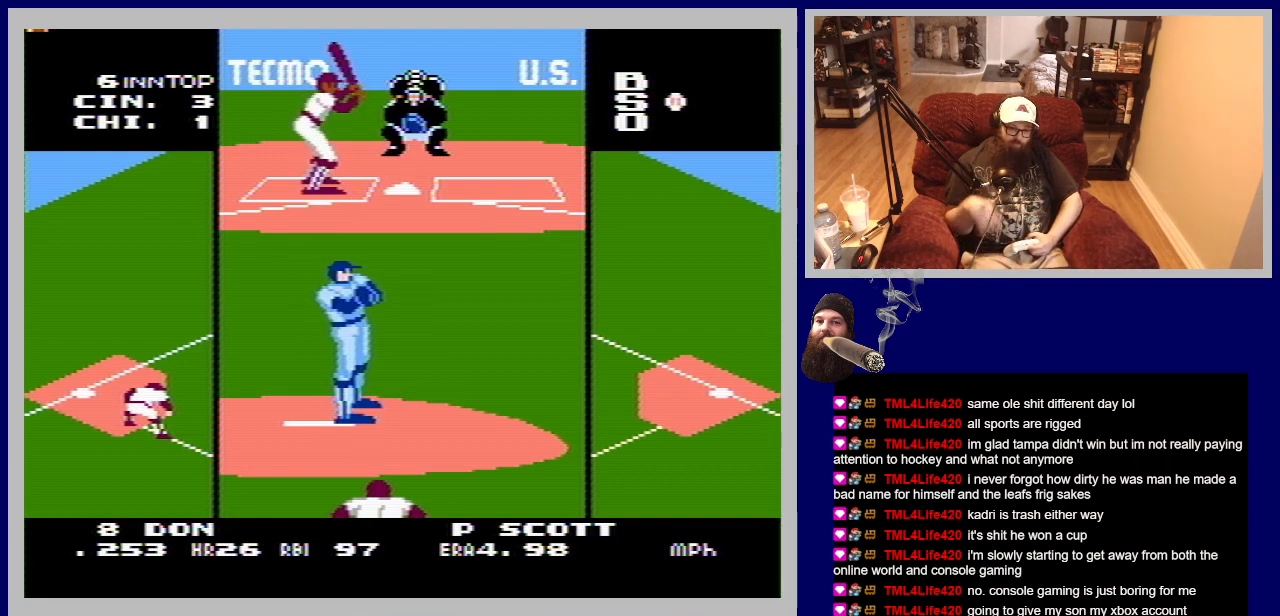
{"buttons": [], "events": []}
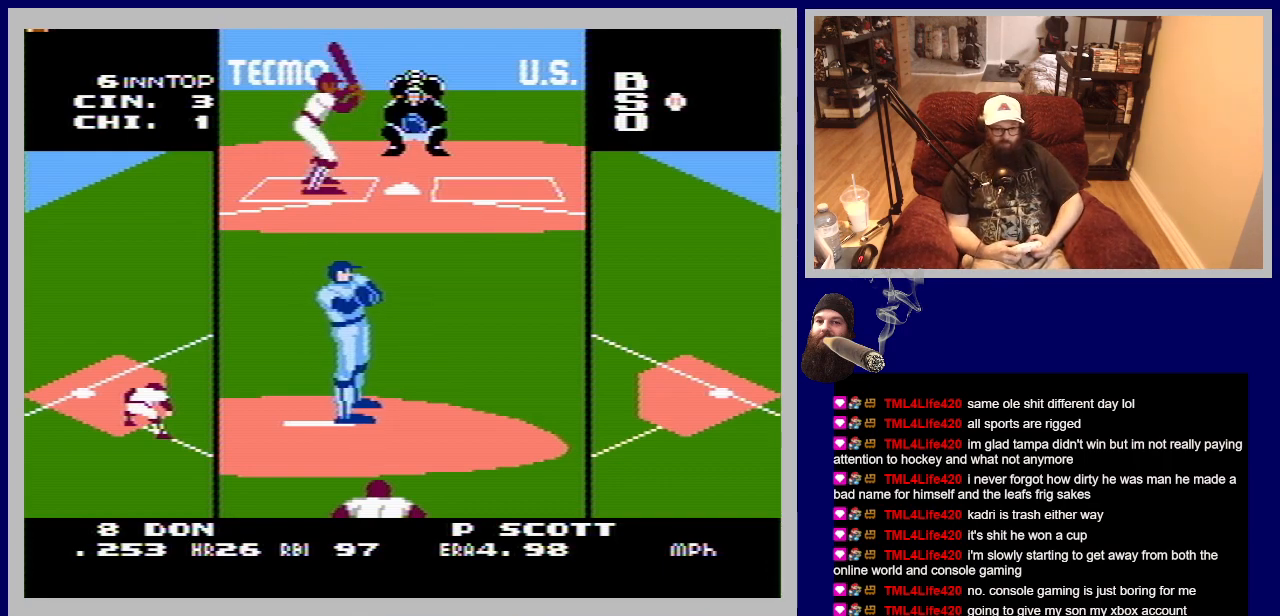
{"buttons": [], "events": []}
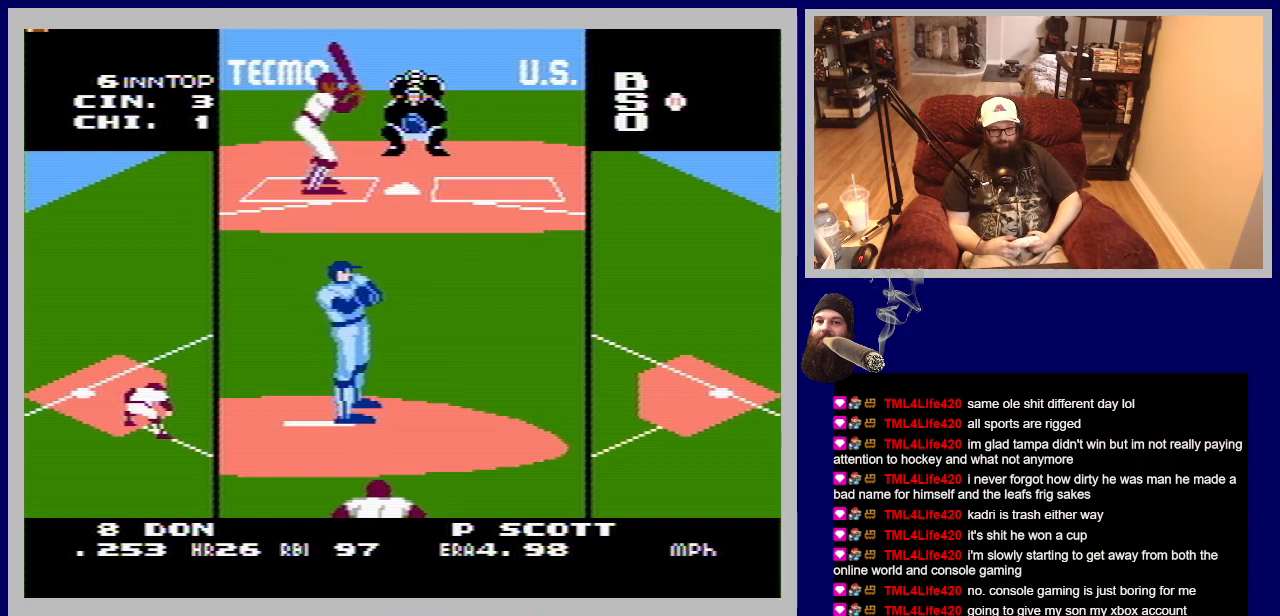
{"buttons": [], "events": []}
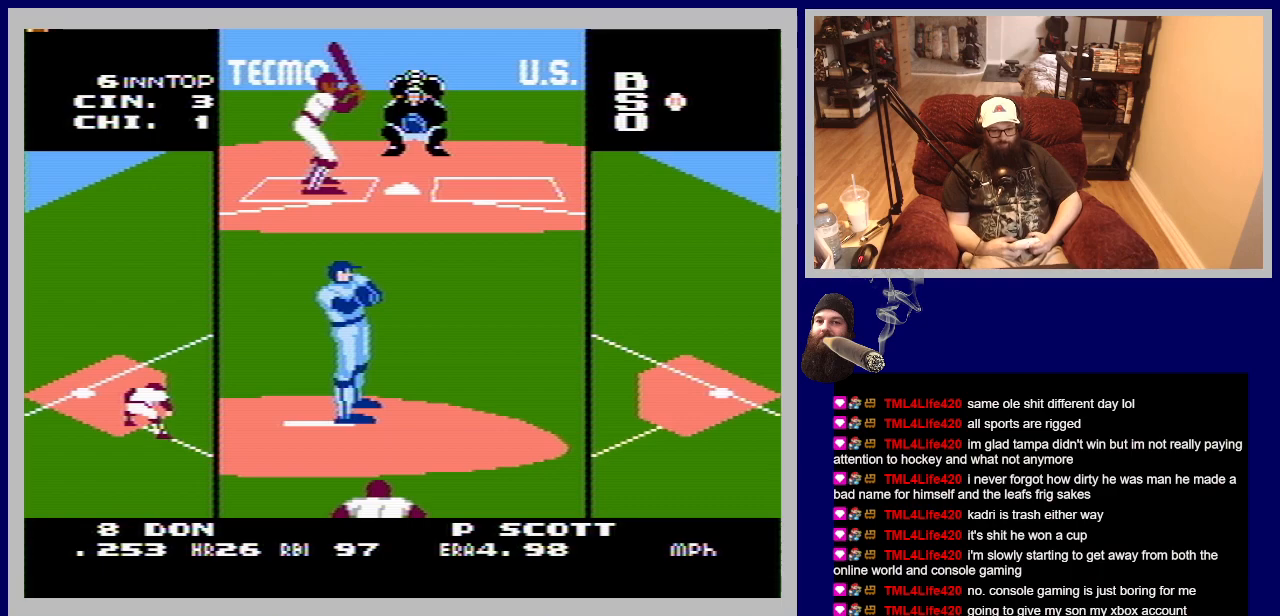
{"buttons": [], "events": []}
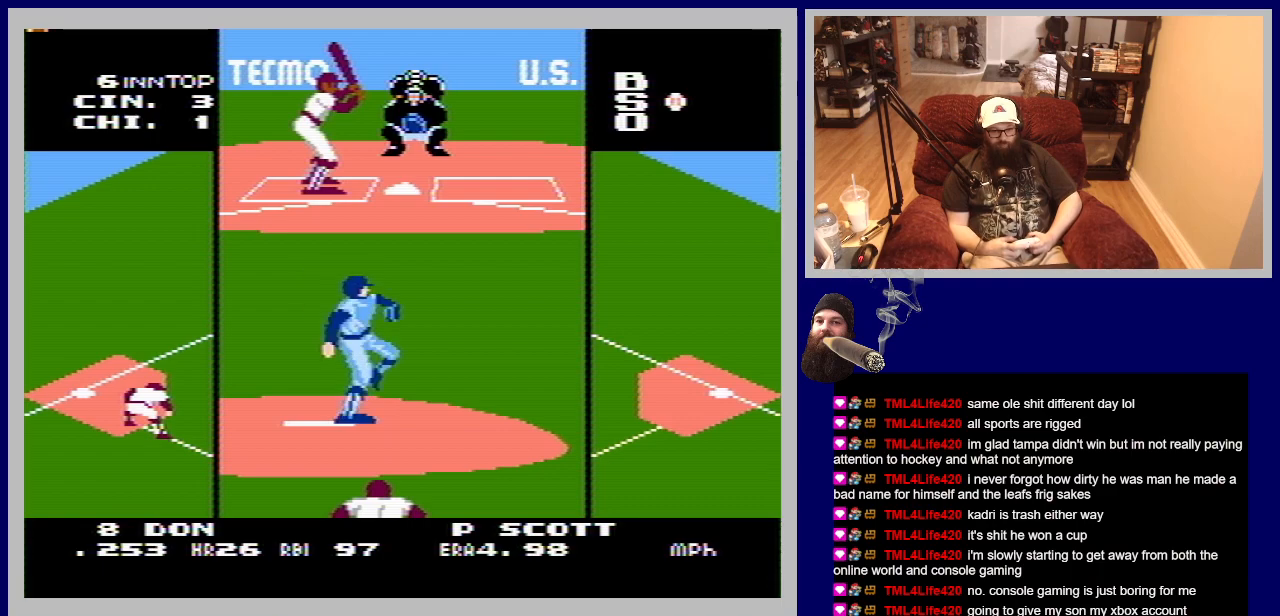
{"buttons": ["A"], "events": [[450, "A", "down"]]}
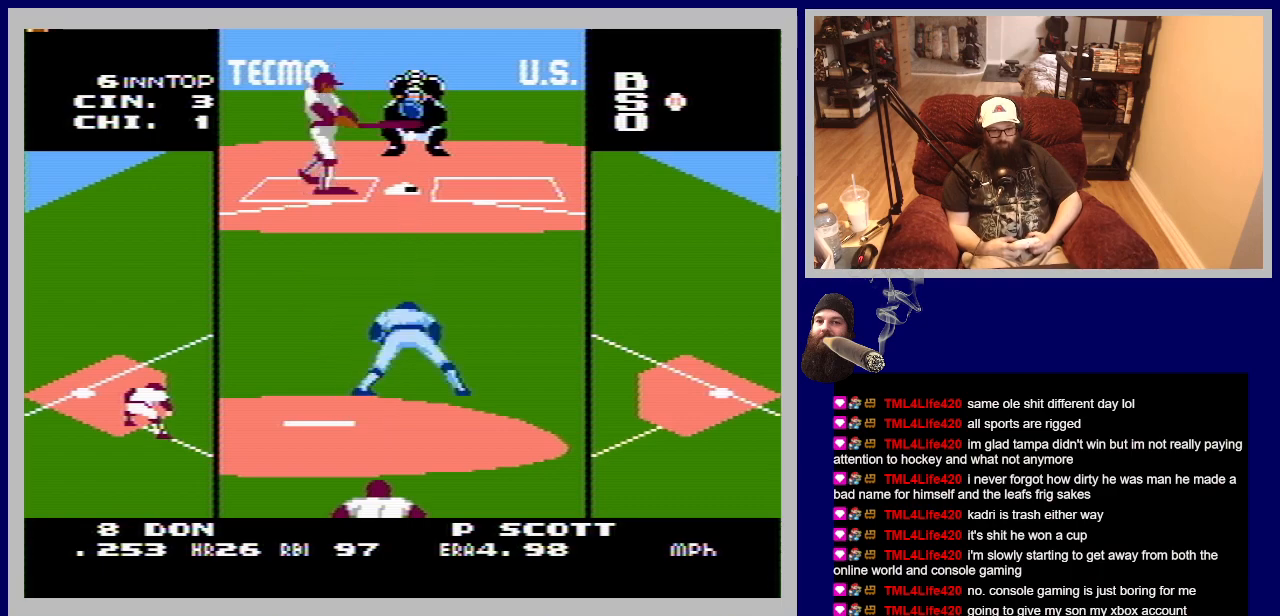
{"buttons": ["A"], "events": []}
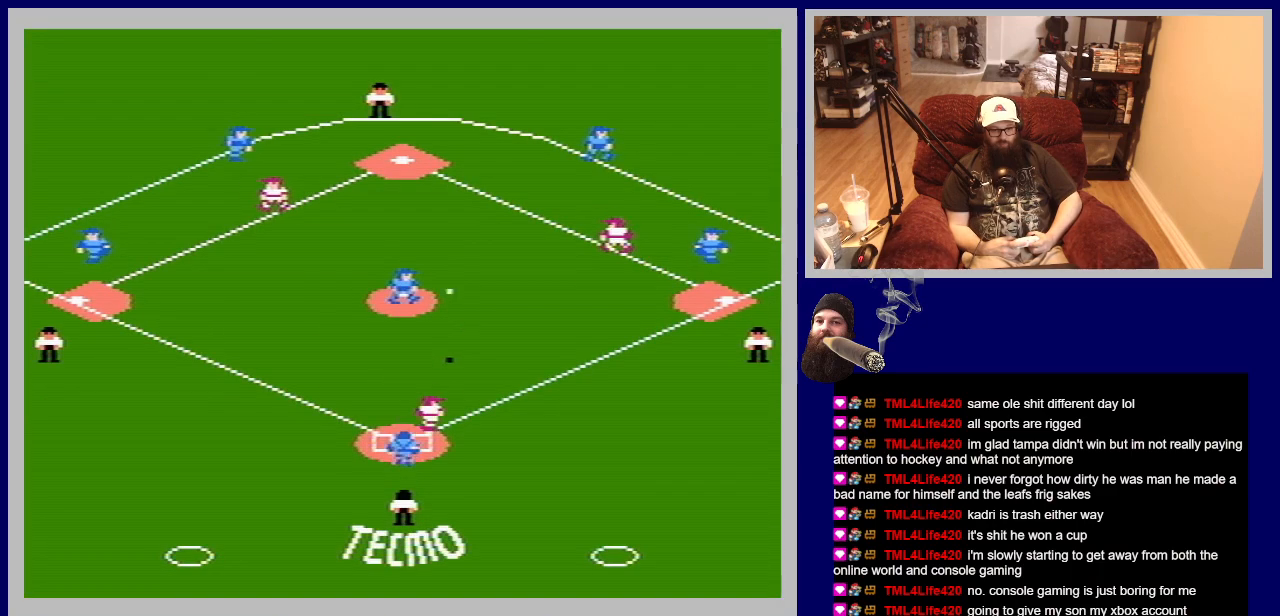
{"buttons": ["A"], "events": []}
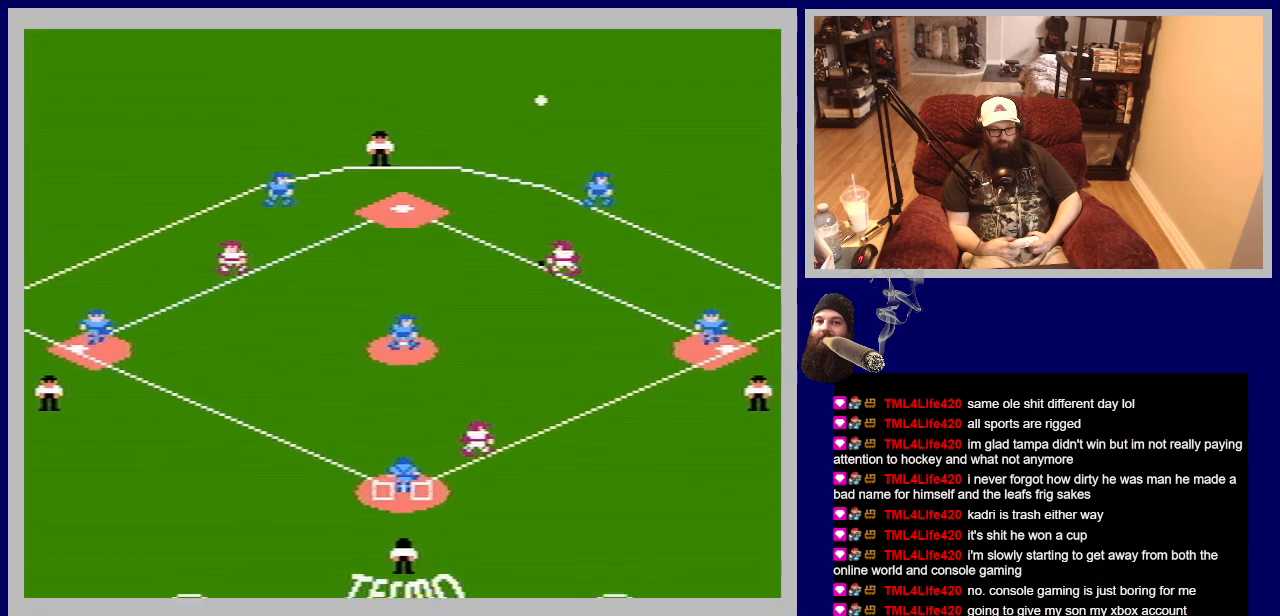
{"buttons": ["A"], "events": []}
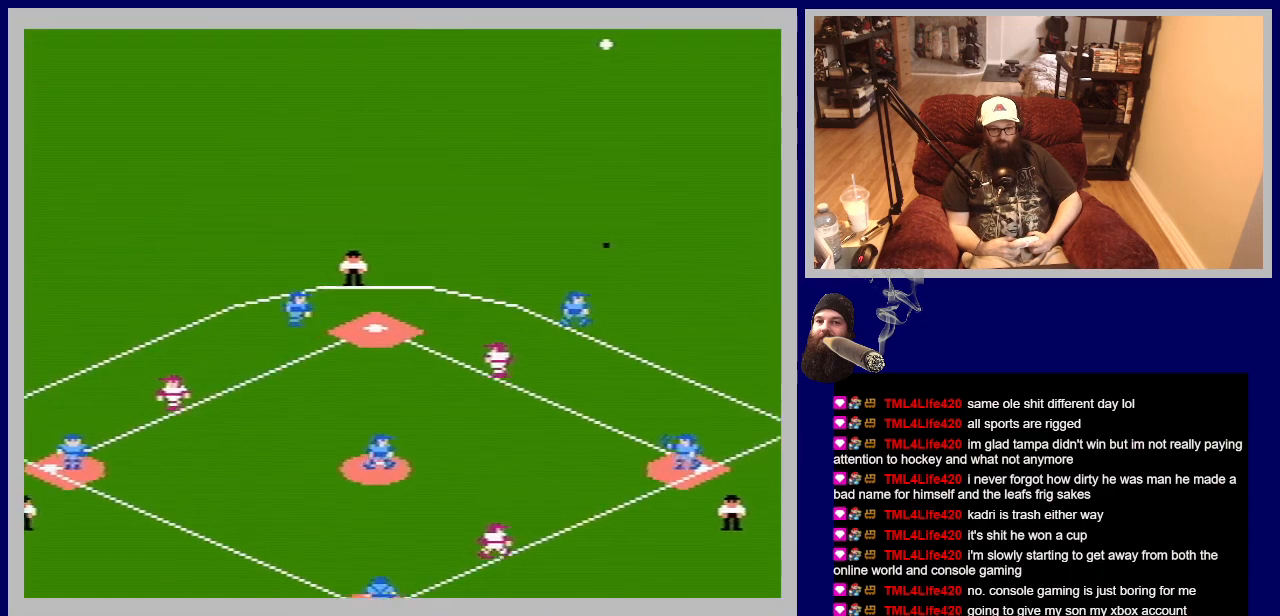
{"buttons": ["A"], "events": []}
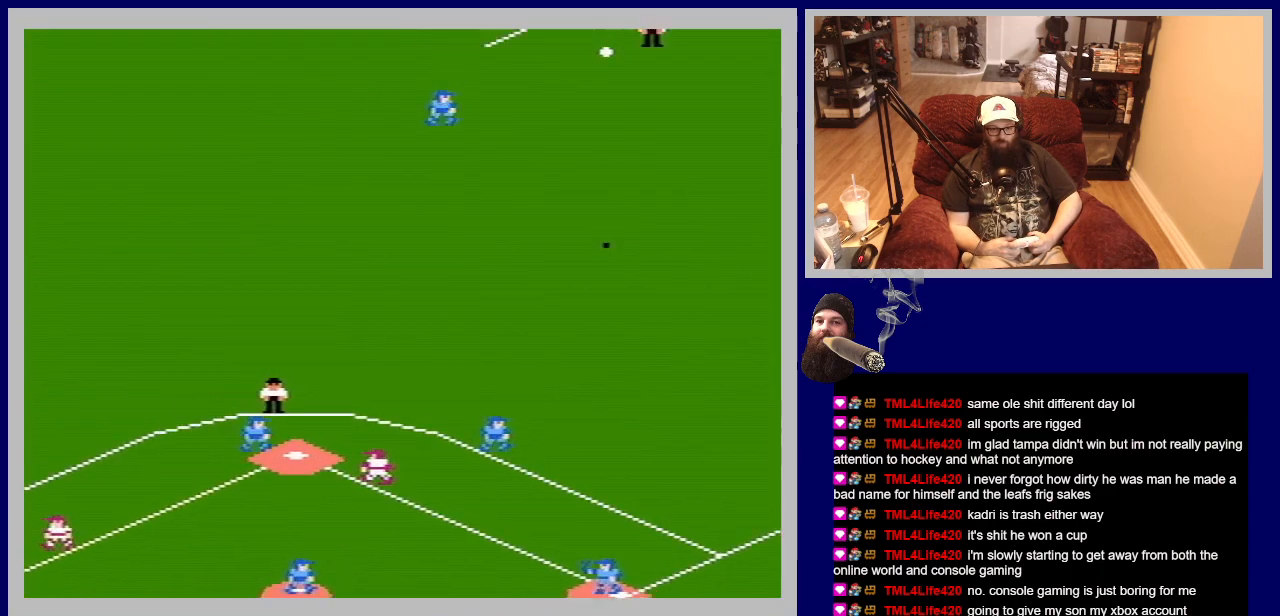
{"buttons": ["A"], "events": []}
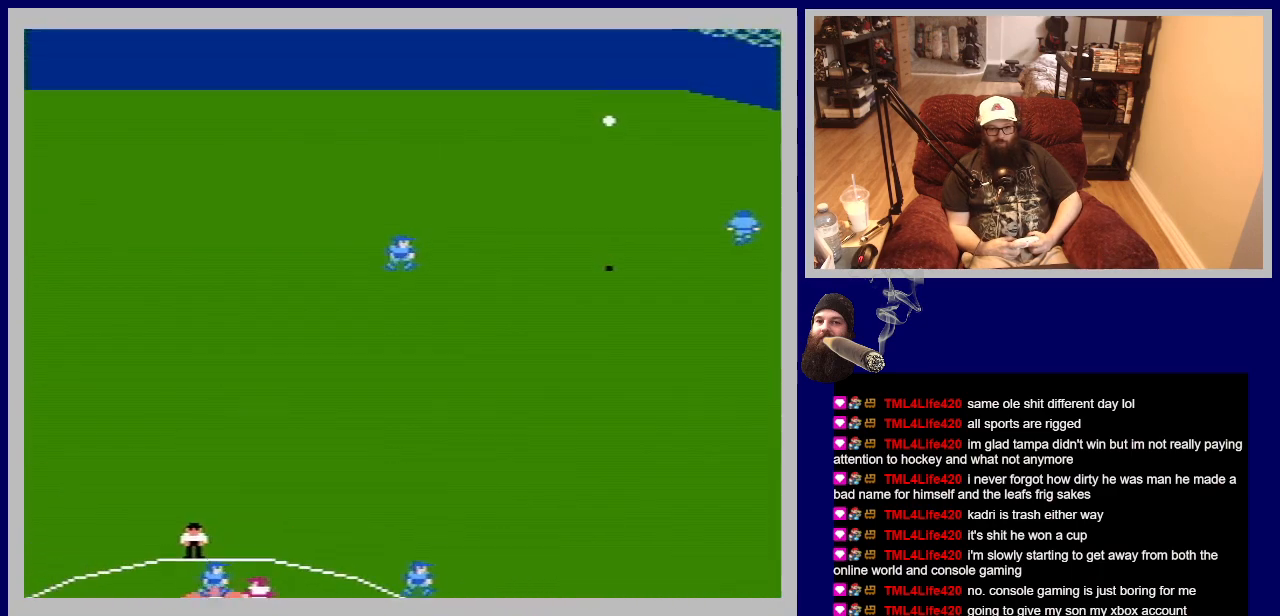
{"buttons": ["B", "DPAD_UP", "DPAD_LEFT"], "events": [[317, "A", "up"], [383, "DPAD_LEFT", "down"], [383, "DPAD_UP", "down"], [450, "B", "down"]]}
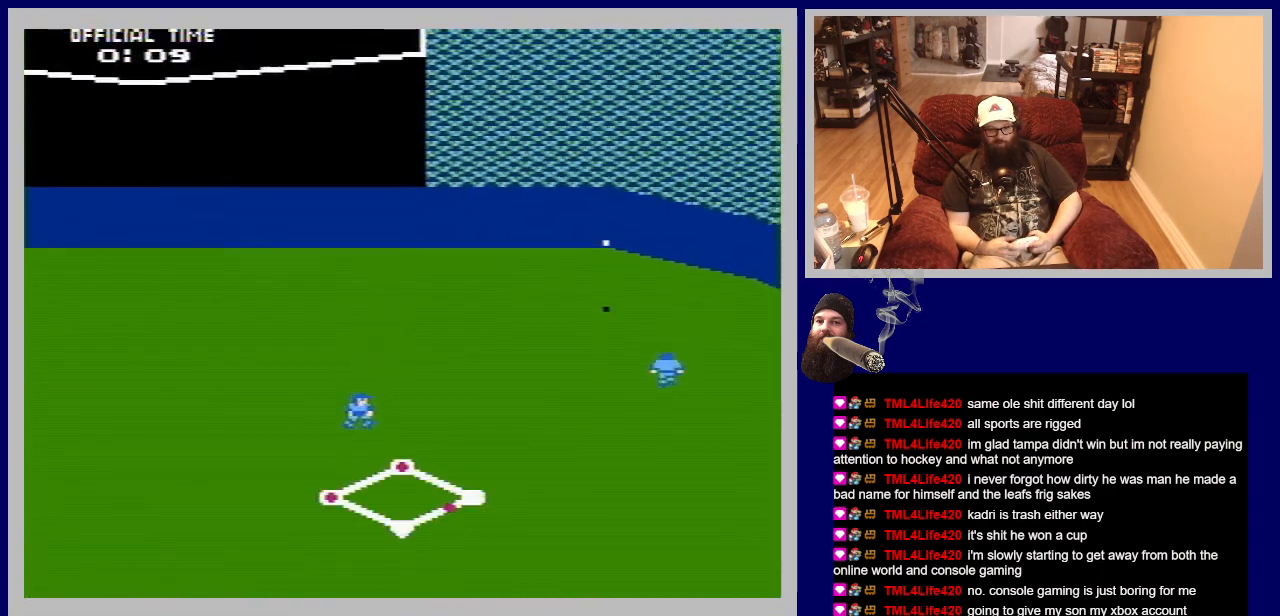
{"buttons": ["A", "B", "DPAD_DOWN", "DPAD_LEFT"], "events": [[133, "B", "up"], [167, "DPAD_UP", "up"], [183, "B", "down"], [383, "B", "up"], [433, "B", "down"], [450, "DPAD_DOWN", "down"], [500, "A", "down"]]}
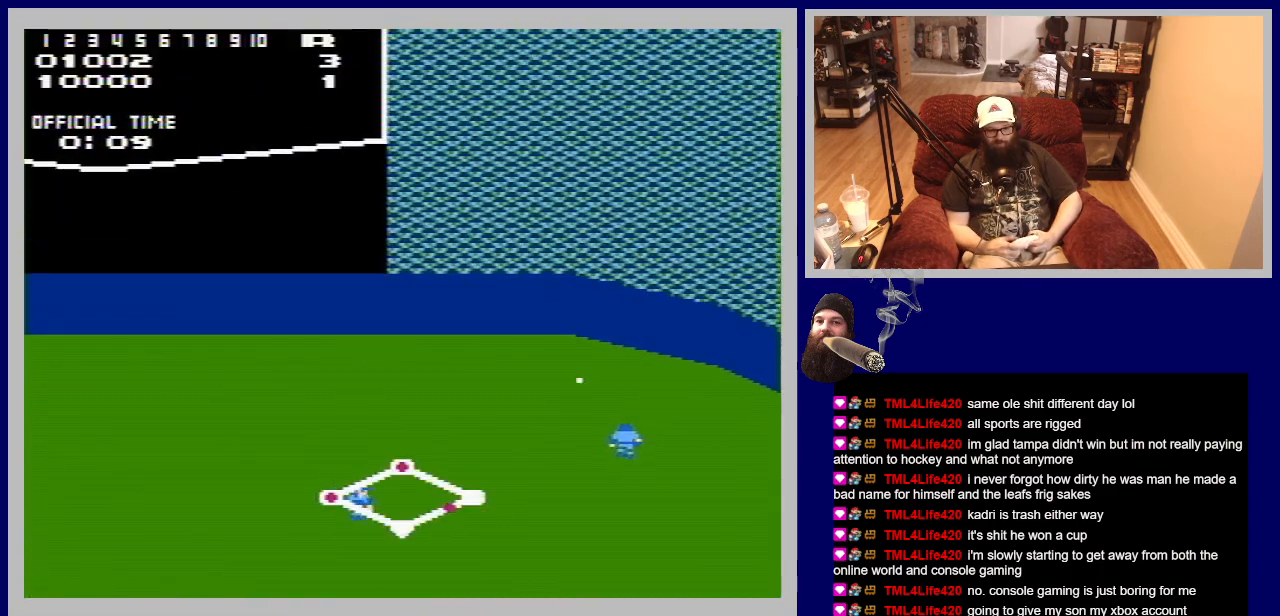
{"buttons": ["A", "B", "DPAD_DOWN"], "events": [[50, "DPAD_LEFT", "up"], [83, "A", "up"], [83, "B", "up"], [150, "A", "down"], [167, "B", "down"], [233, "DPAD_LEFT", "down"], [267, "B", "up"], [283, "A", "up"], [300, "DPAD_LEFT", "up"], [350, "A", "down"], [350, "B", "down"], [433, "B", "up"], [450, "A", "up"], [500, "A", "down"], [500, "B", "down"]]}
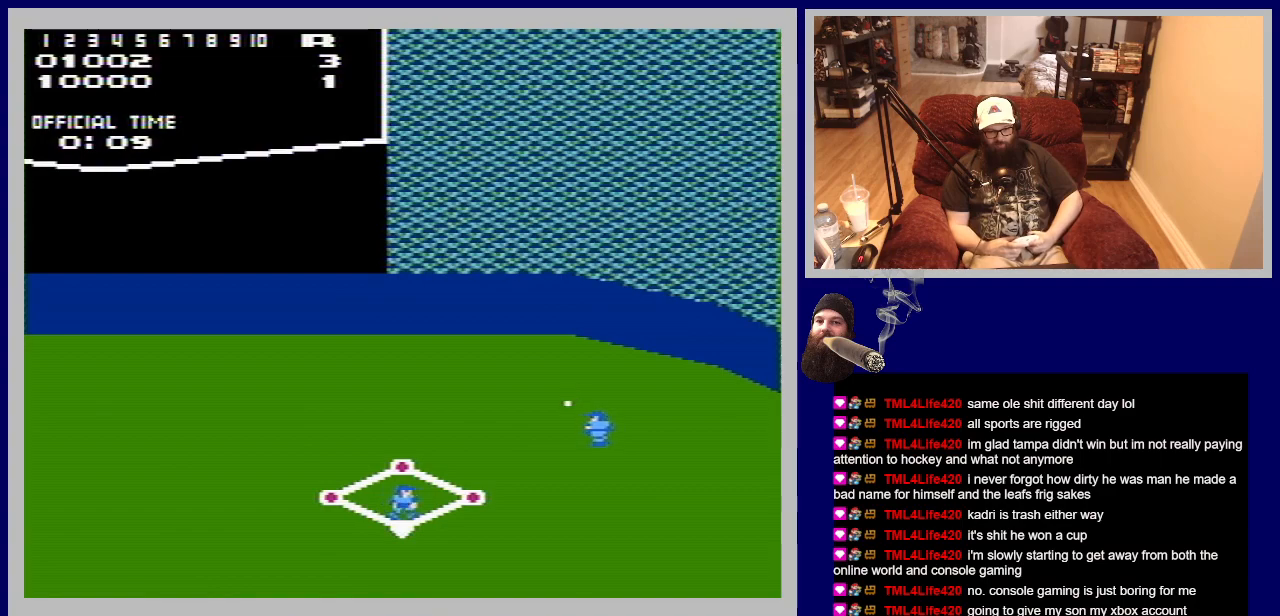
{"buttons": ["DPAD_DOWN", "DPAD_RIGHT"], "events": [[17, "DPAD_RIGHT", "down"], [100, "B", "up"], [117, "A", "up"], [117, "DPAD_RIGHT", "up"], [167, "DPAD_DOWN", "up"], [183, "A", "down"], [183, "B", "down"], [200, "DPAD_DOWN", "down"], [217, "DPAD_RIGHT", "down"], [300, "B", "up"], [317, "A", "up"], [350, "A", "down"], [350, "B", "down"], [483, "A", "up"], [483, "B", "up"]]}
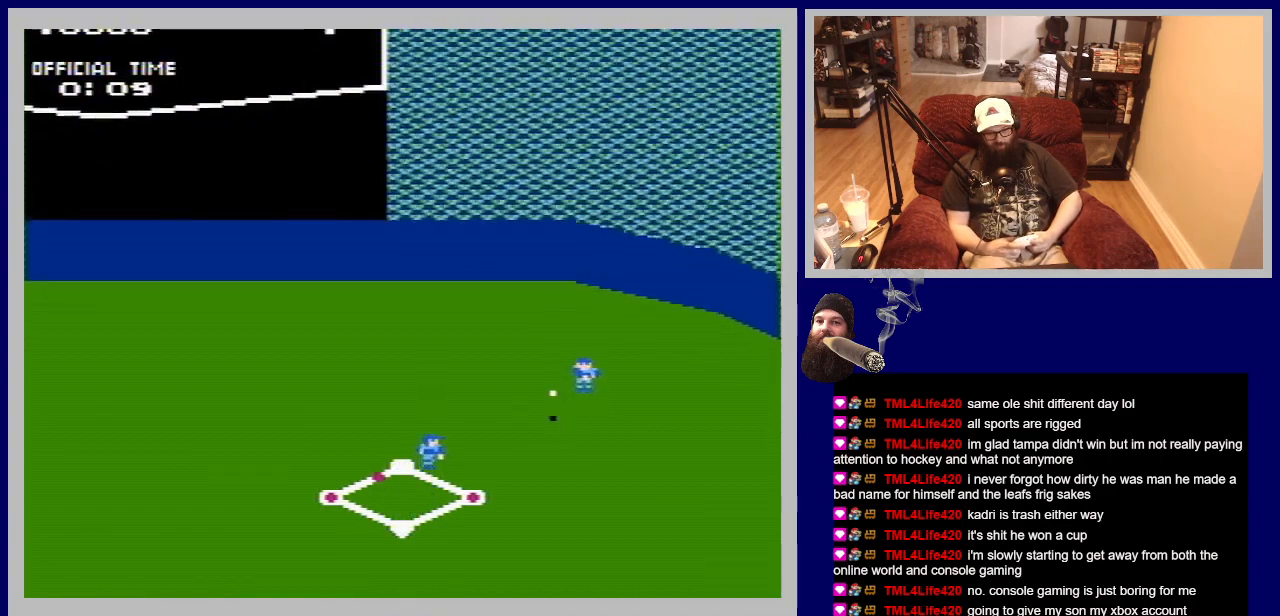
{"buttons": ["A", "B", "DPAD_DOWN"], "events": [[50, "DPAD_RIGHT", "up"], [67, "A", "down"], [67, "B", "down"], [83, "DPAD_DOWN", "up"], [167, "DPAD_DOWN", "down"], [183, "DPAD_LEFT", "down"], [200, "A", "up"], [200, "B", "up"], [267, "B", "down"], [317, "A", "down"], [383, "A", "up"], [383, "B", "up"], [450, "B", "down"], [483, "A", "down"], [500, "DPAD_LEFT", "up"]]}
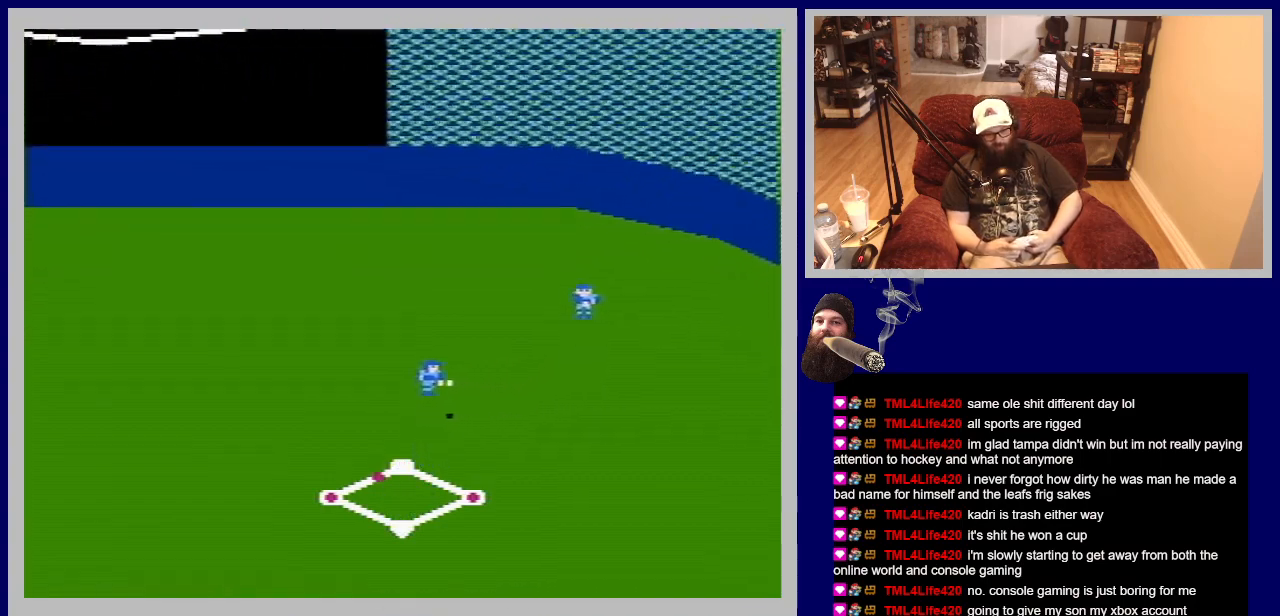
{"buttons": ["A", "DPAD_DOWN", "DPAD_LEFT"], "events": [[50, "A", "up"], [50, "B", "up"], [100, "DPAD_LEFT", "down"], [117, "A", "down"], [117, "B", "down"], [183, "B", "up"], [233, "A", "up"], [267, "B", "down"], [283, "A", "down"], [367, "A", "up"], [383, "B", "up"], [417, "B", "down"], [450, "A", "down"], [500, "B", "up"]]}
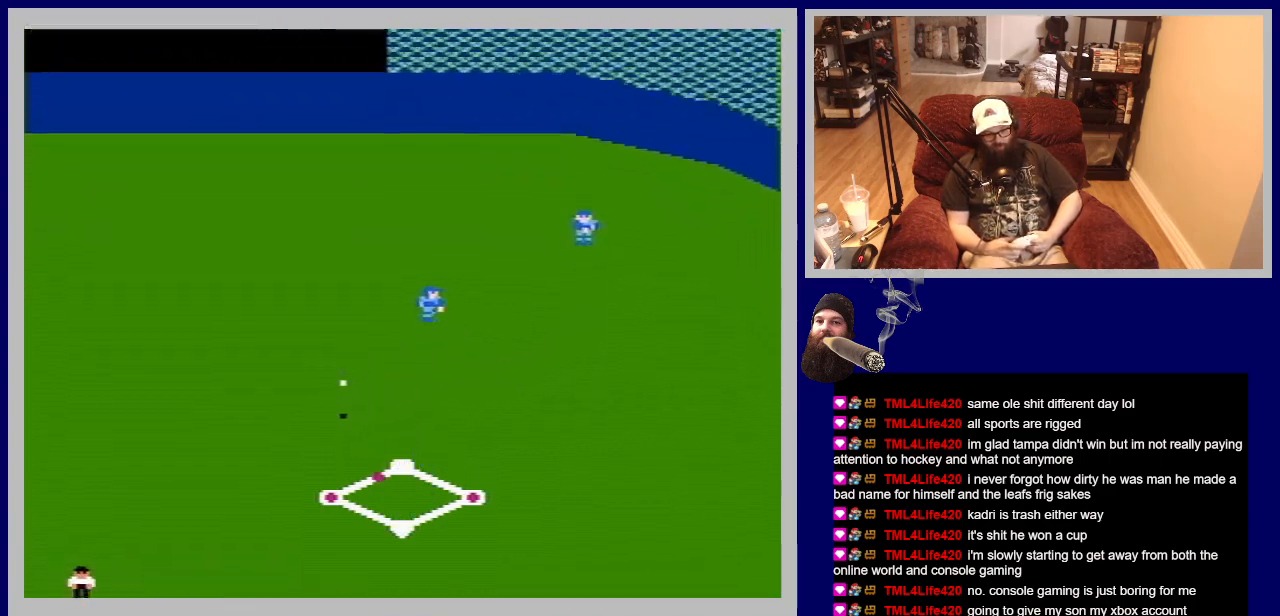
{"buttons": ["DPAD_DOWN"], "events": [[17, "A", "up"], [33, "DPAD_LEFT", "up"], [67, "A", "down"], [67, "B", "down"], [150, "B", "up"], [167, "A", "up"], [167, "DPAD_DOWN", "up"], [200, "DPAD_RIGHT", "down"], [217, "A", "down"], [217, "DPAD_DOWN", "down"], [233, "B", "down"], [317, "B", "up"], [350, "A", "up"], [400, "A", "down"], [467, "DPAD_DOWN", "up"], [467, "DPAD_RIGHT", "up"], [500, "A", "up"], [500, "DPAD_DOWN", "down"]]}
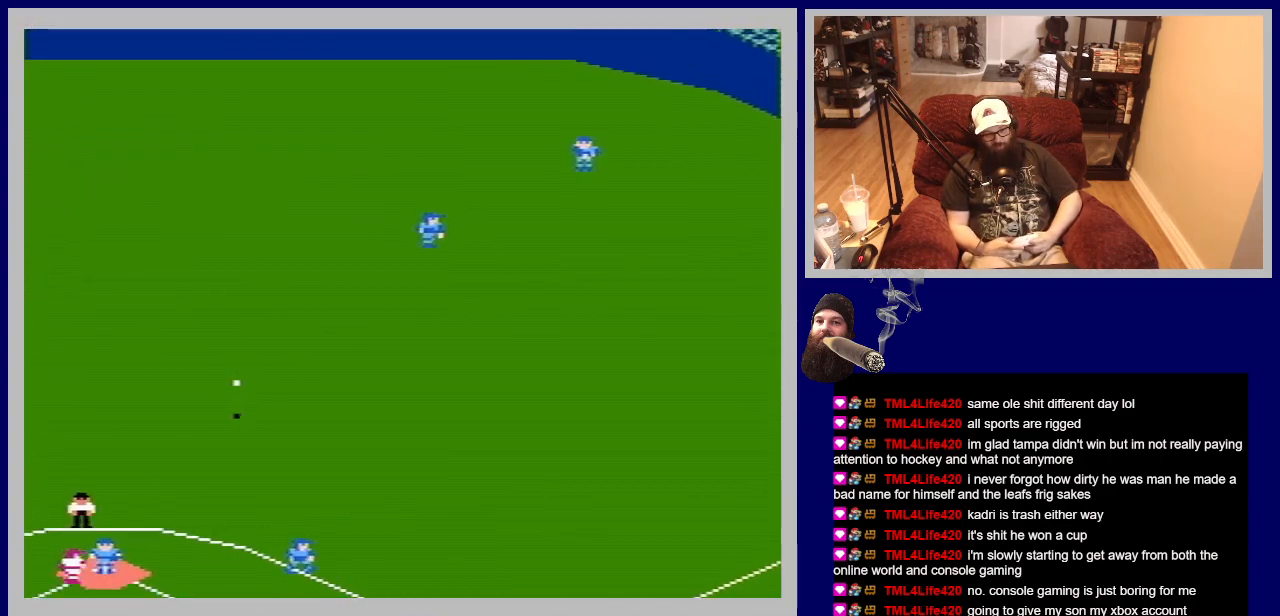
{"buttons": ["DPAD_DOWN"], "events": [[67, "A", "down"], [167, "A", "up"], [167, "DPAD_DOWN", "up"], [233, "DPAD_DOWN", "down"], [250, "A", "down"], [350, "A", "up"], [383, "DPAD_DOWN", "up"], [400, "A", "down"], [450, "DPAD_DOWN", "down"], [483, "A", "up"]]}
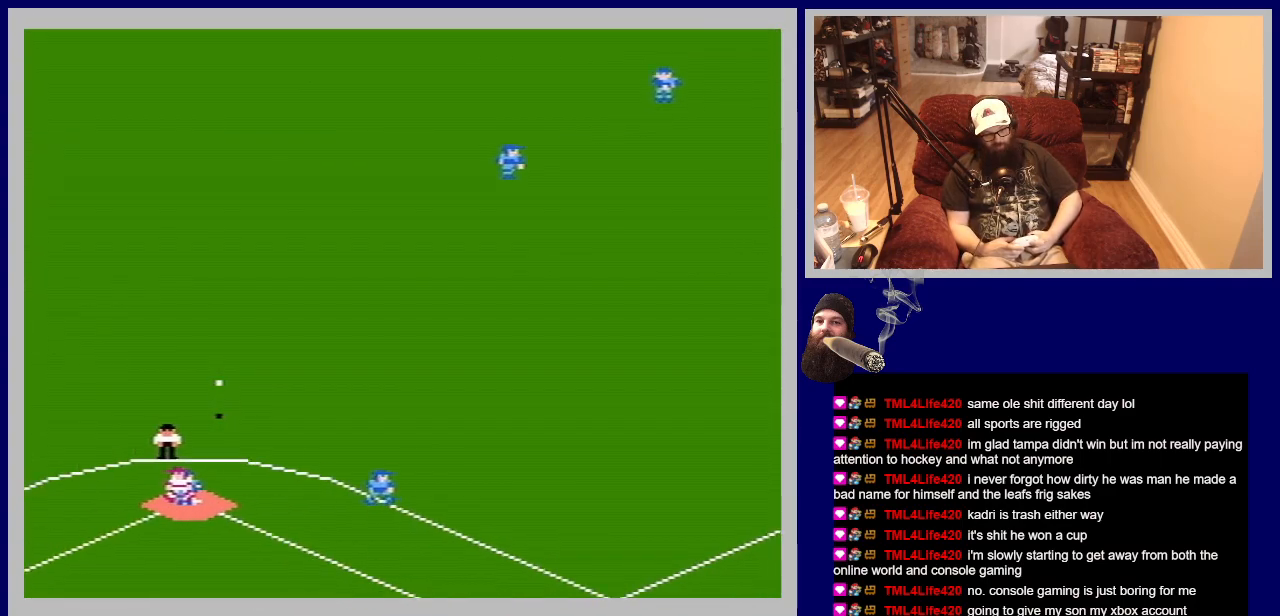
{"buttons": [], "events": [[50, "DPAD_DOWN", "up"], [67, "A", "down"], [167, "A", "up"]]}
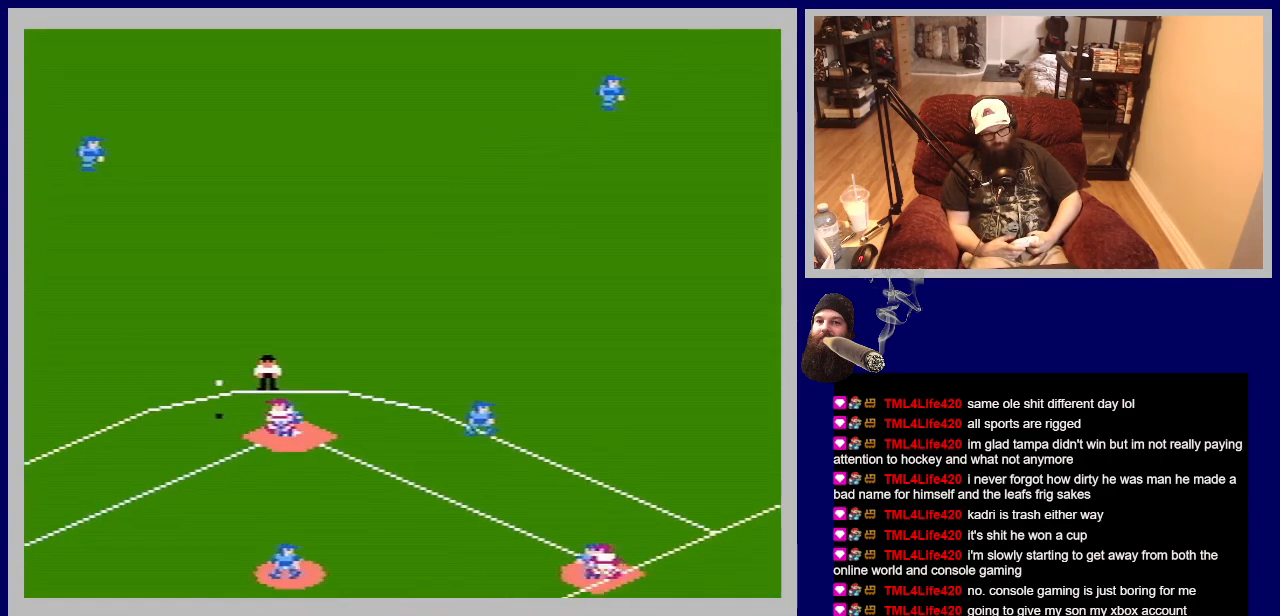
{"buttons": [], "events": []}
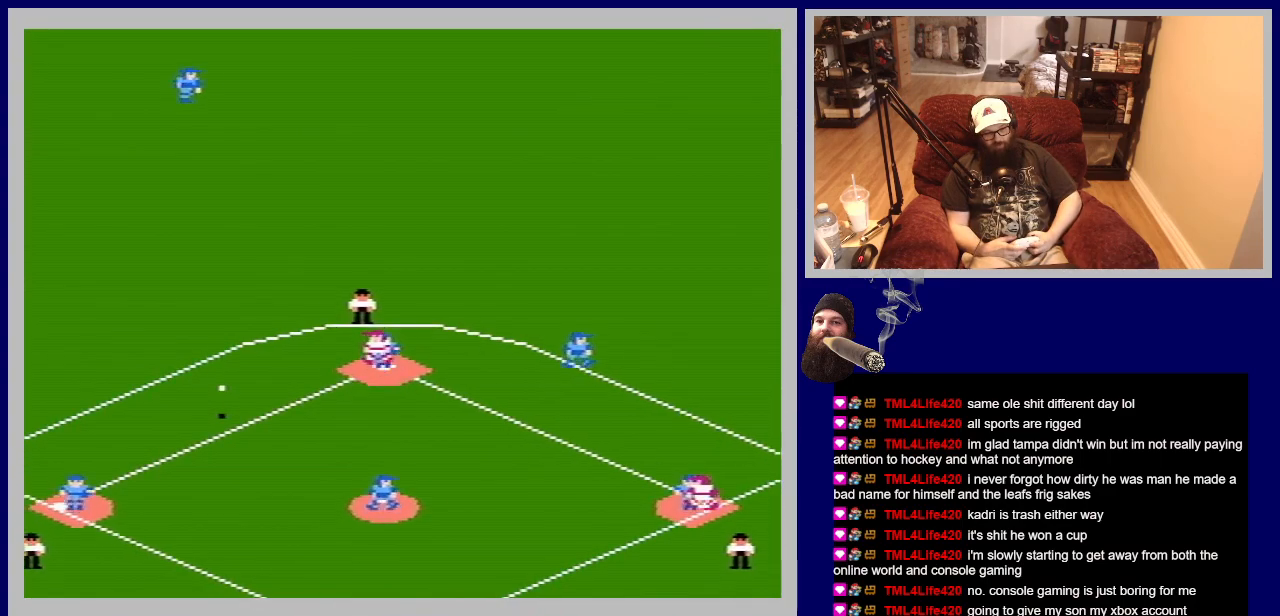
{"buttons": [], "events": []}
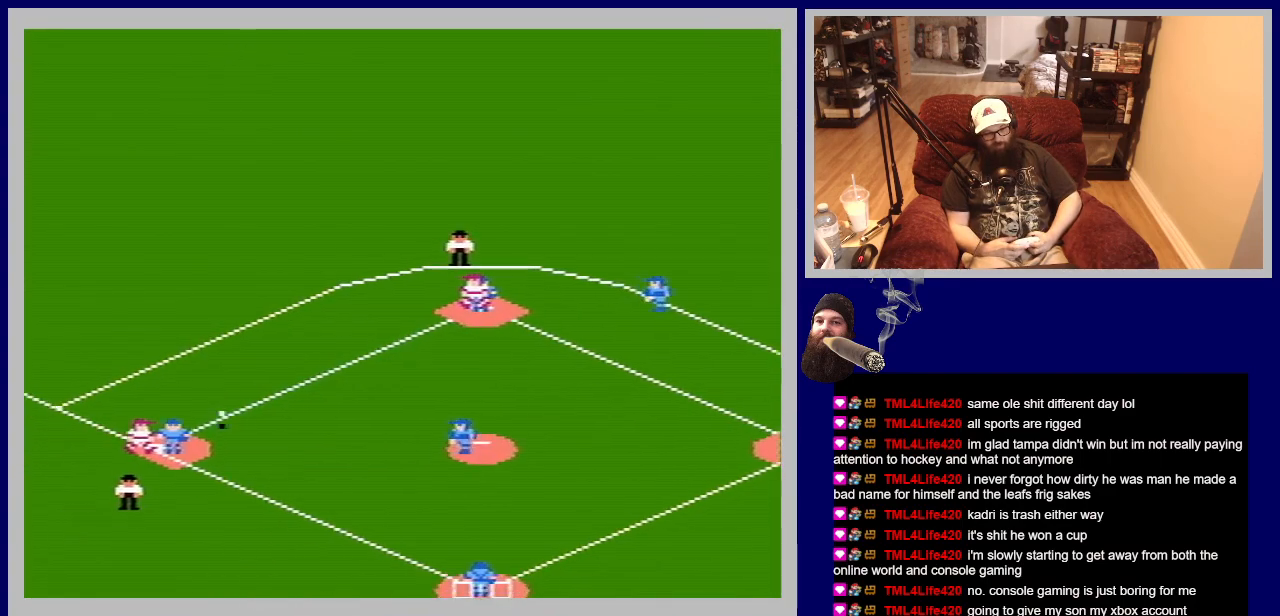
{"buttons": [], "events": []}
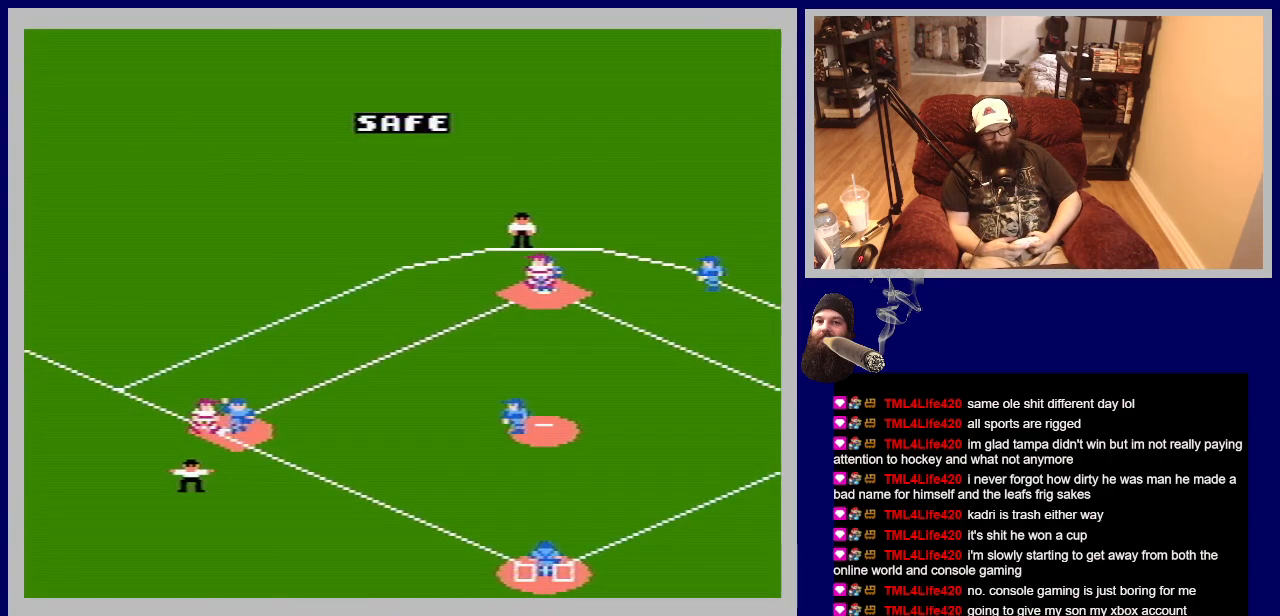
{"buttons": [], "events": []}